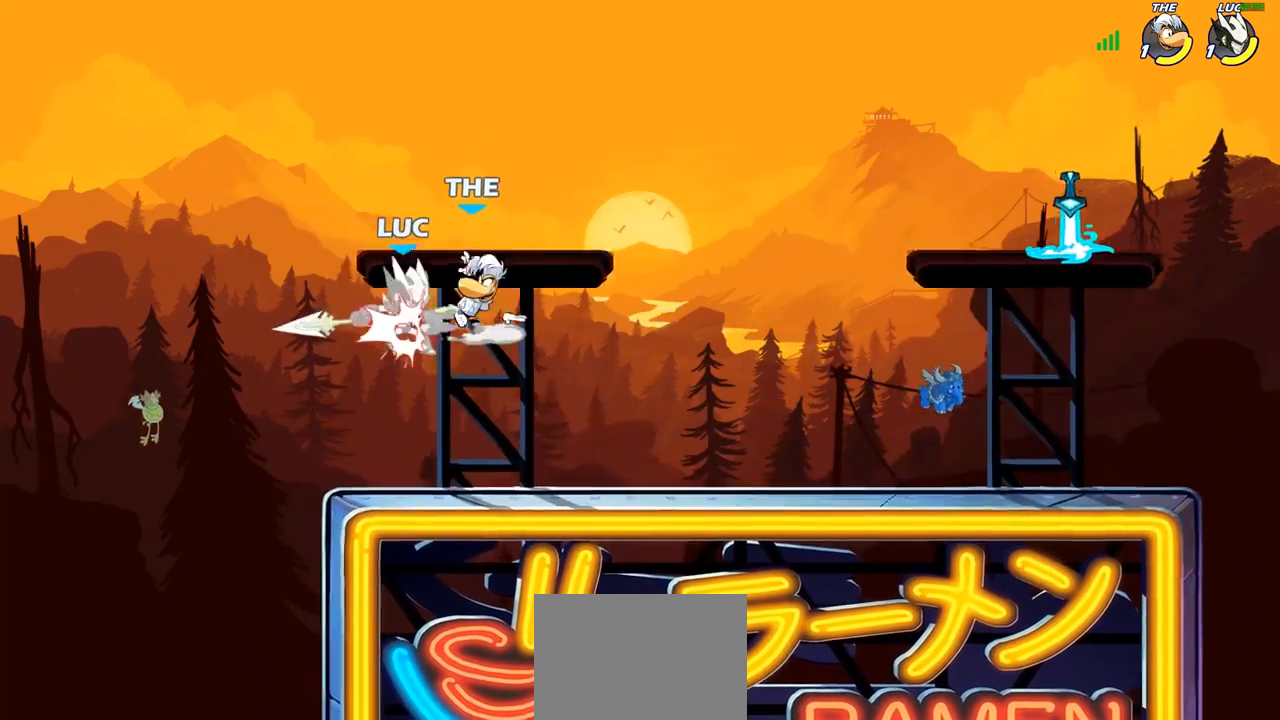
Gameplay with a controller (PlayStation layout); each line is a JSON object with the inputs held at the frame after it. "events" lists button and stick changes between this image and that frame as [ms after this image, input, new state], when the widget could be followed in between.
{"buttons": ["CROSS", "R2"], "left_stick": "up-right", "right_stick": "center", "events": [[33, "L1", "down"], [100, "R1", "up"], [133, "L1", "up"], [133, "left_stick", "down-right"], [183, "L1", "down"], [183, "left_stick", "right"], [233, "L1", "up"], [267, "R2", "up"], [317, "left_stick", "up-right"], [367, "CROSS", "down"], [400, "R2", "down"]]}
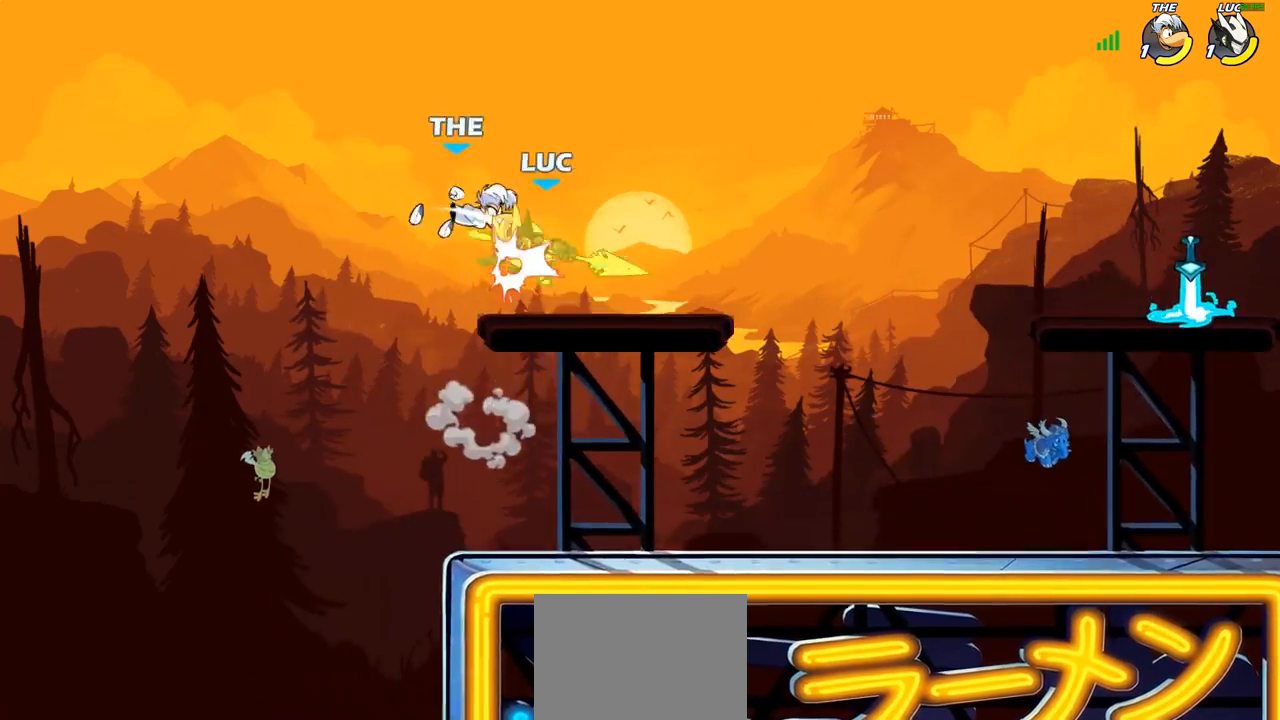
{"buttons": ["R2"], "left_stick": "right", "right_stick": "center", "events": [[150, "CROSS", "up"], [150, "R1", "down"], [183, "L1", "down"], [183, "R2", "up"], [217, "R1", "up"], [300, "L1", "up"], [300, "left_stick", "right"], [333, "CROSS", "down"], [350, "R2", "down"], [417, "R1", "down"], [450, "CROSS", "up"], [500, "R1", "up"]]}
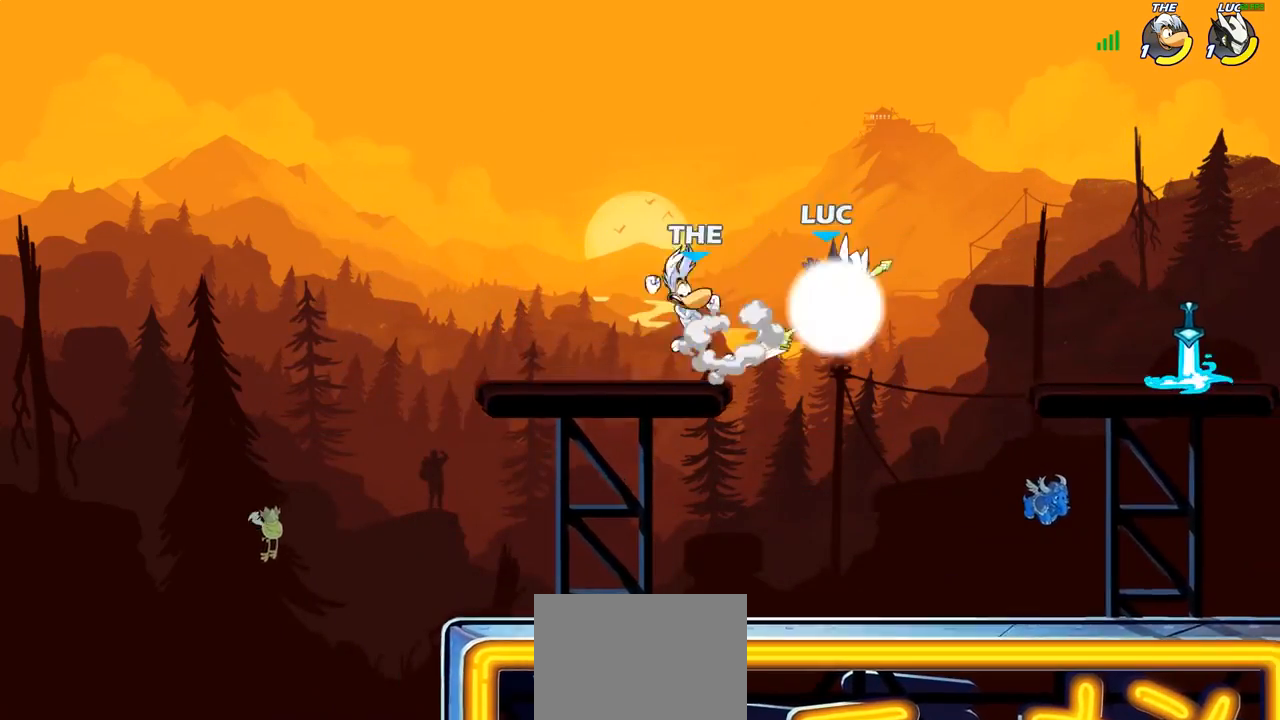
{"buttons": [], "left_stick": "center", "right_stick": "center", "events": [[117, "left_stick", "left"], [133, "R2", "up"], [317, "left_stick", "center"], [367, "SQUARE", "down"], [433, "SQUARE", "up"]]}
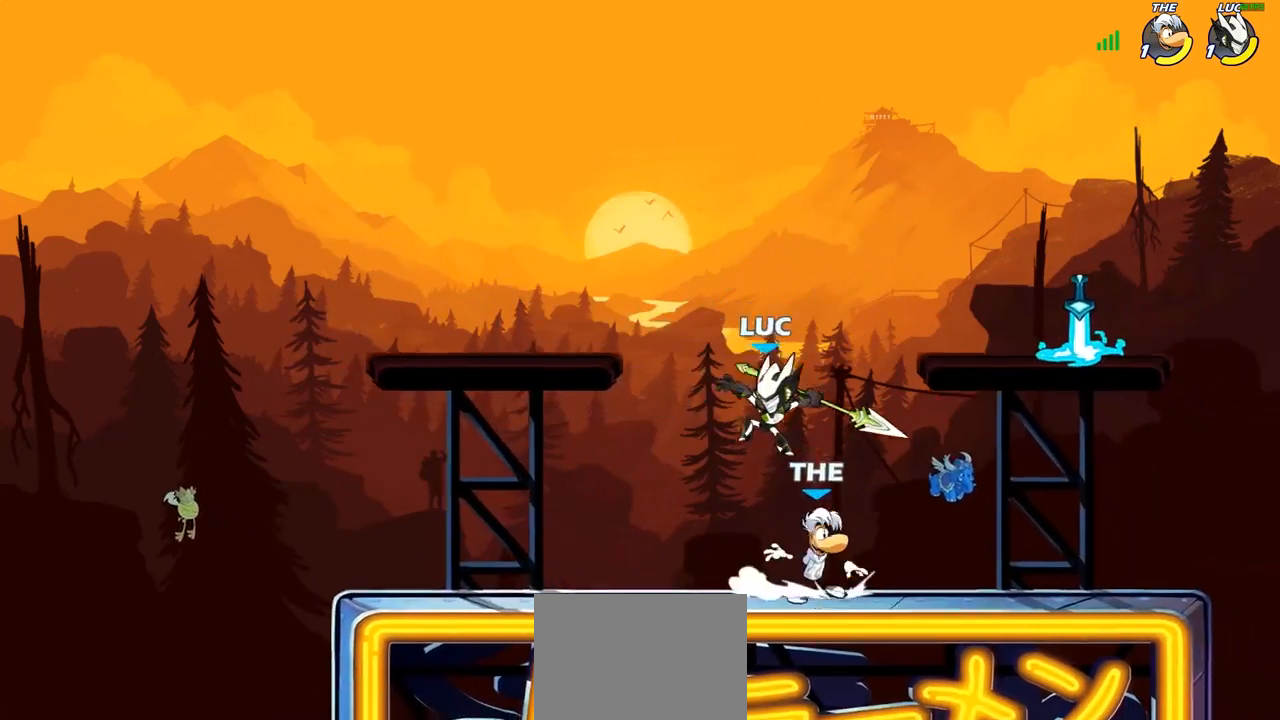
{"buttons": ["CIRCLE"], "left_stick": "up-right", "right_stick": "center", "events": [[33, "L1", "down"], [83, "left_stick", "right"], [100, "L1", "up"], [333, "left_stick", "up-right"], [500, "CIRCLE", "down"]]}
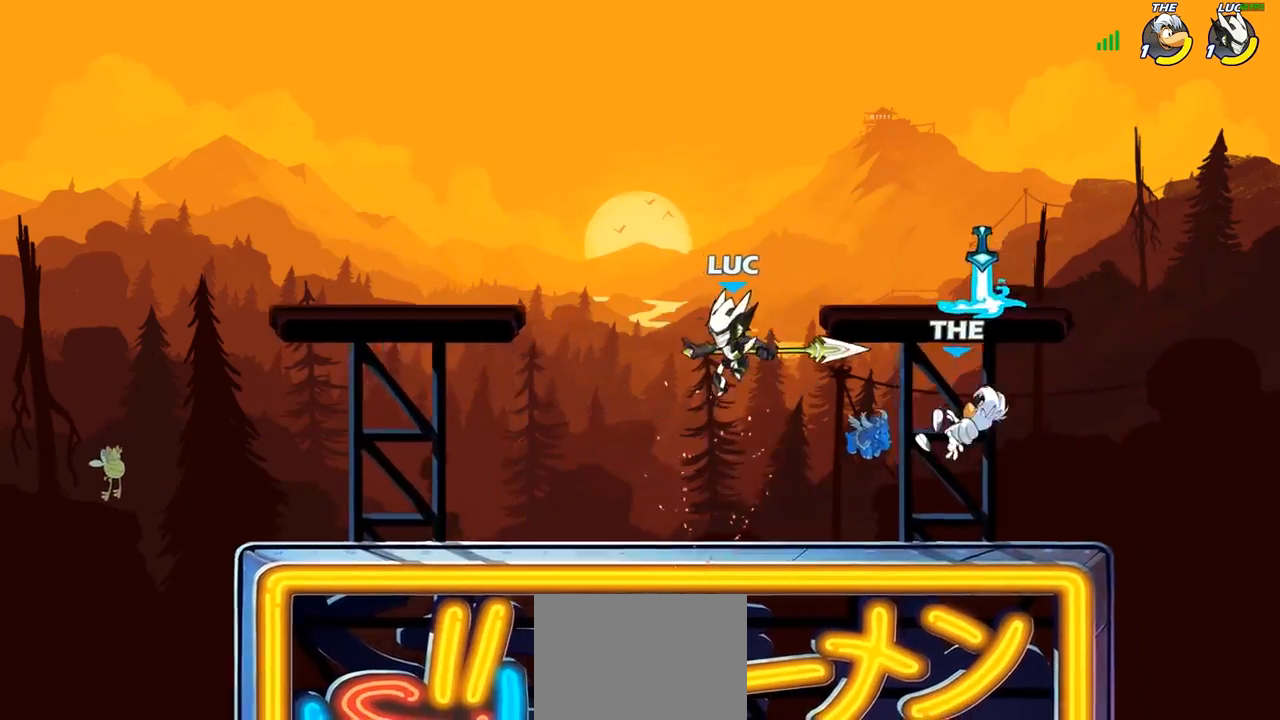
{"buttons": [], "left_stick": "up-right", "right_stick": "center", "events": [[117, "CIRCLE", "up"], [233, "L1", "down"], [383, "L1", "up"]]}
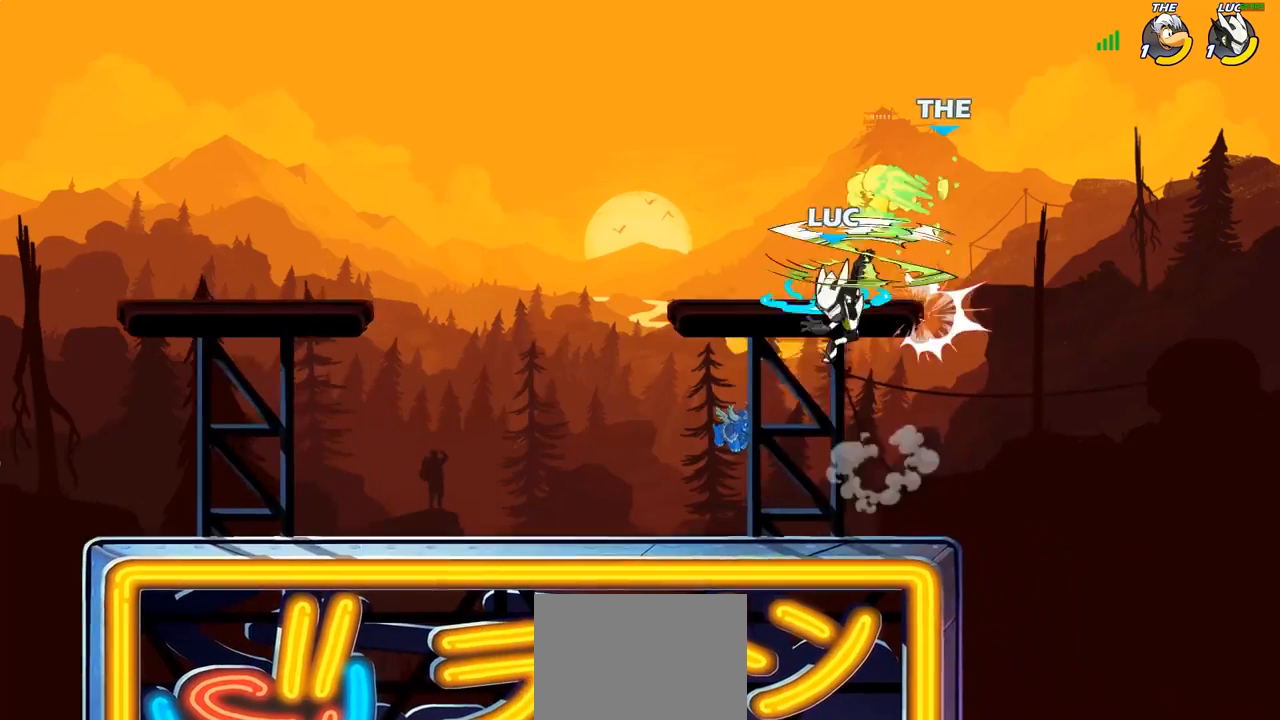
{"buttons": [], "left_stick": "center", "right_stick": "center", "events": [[50, "left_stick", "up-left"], [133, "left_stick", "left"], [167, "L1", "down"], [217, "L1", "up"], [267, "CROSS", "down"], [267, "left_stick", "center"], [317, "CROSS", "up"], [317, "SQUARE", "down"], [350, "SQUARE", "up"]]}
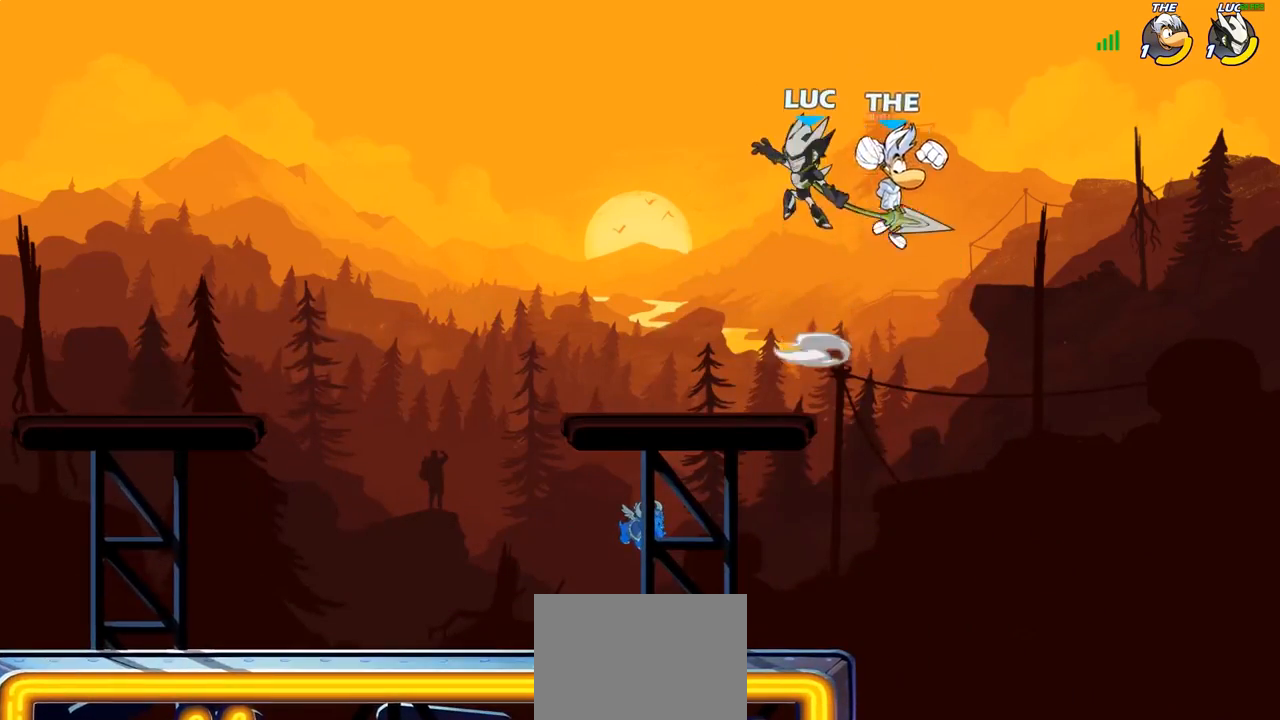
{"buttons": ["SQUARE"], "left_stick": "down", "right_stick": "center", "events": [[233, "left_stick", "left"], [450, "left_stick", "down"], [500, "SQUARE", "down"]]}
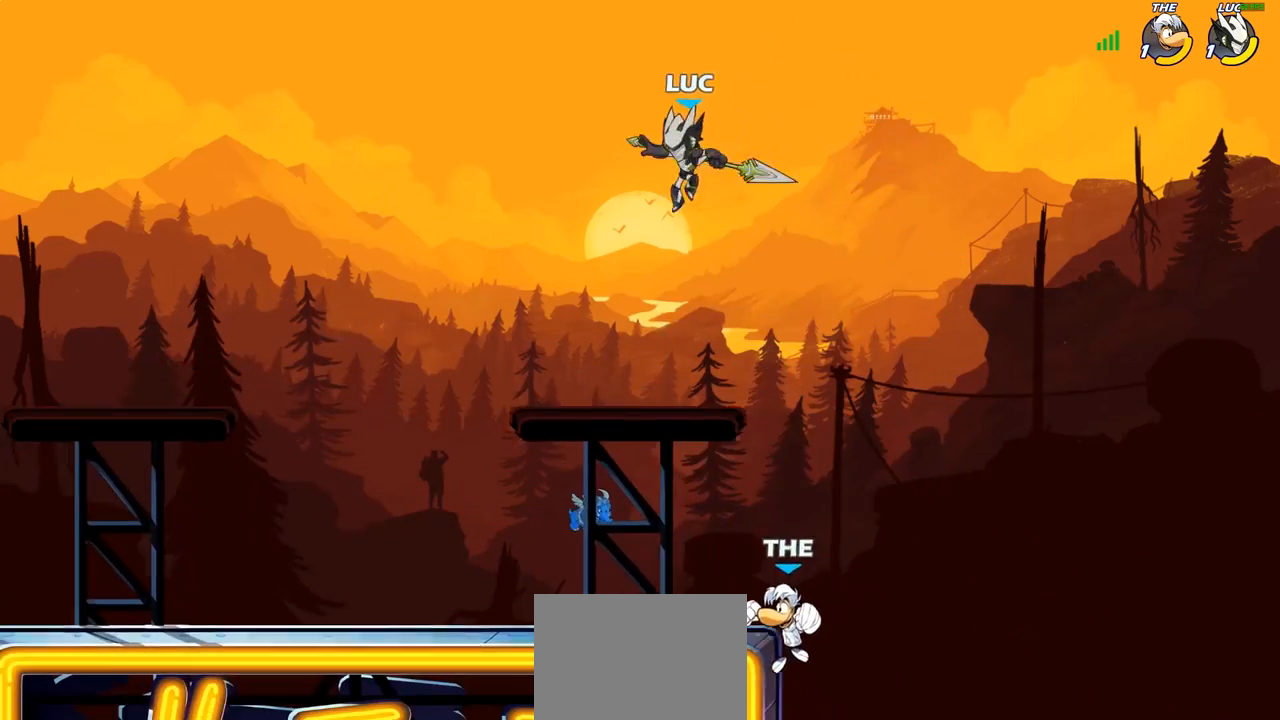
{"buttons": [], "left_stick": "left", "right_stick": "center", "events": [[133, "SQUARE", "up"], [333, "left_stick", "down-left"], [433, "left_stick", "left"]]}
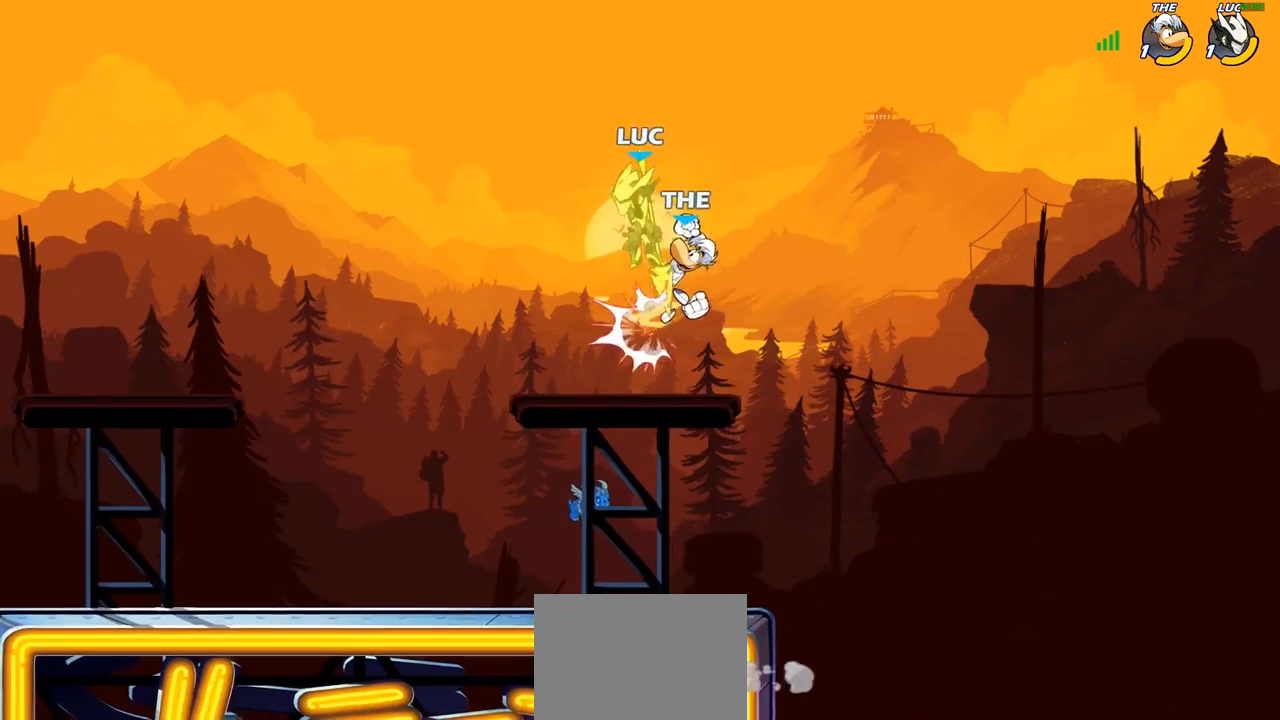
{"buttons": ["R2"], "left_stick": "down-left", "right_stick": "center", "events": [[133, "left_stick", "up-left"], [267, "R2", "down"], [433, "left_stick", "down-left"]]}
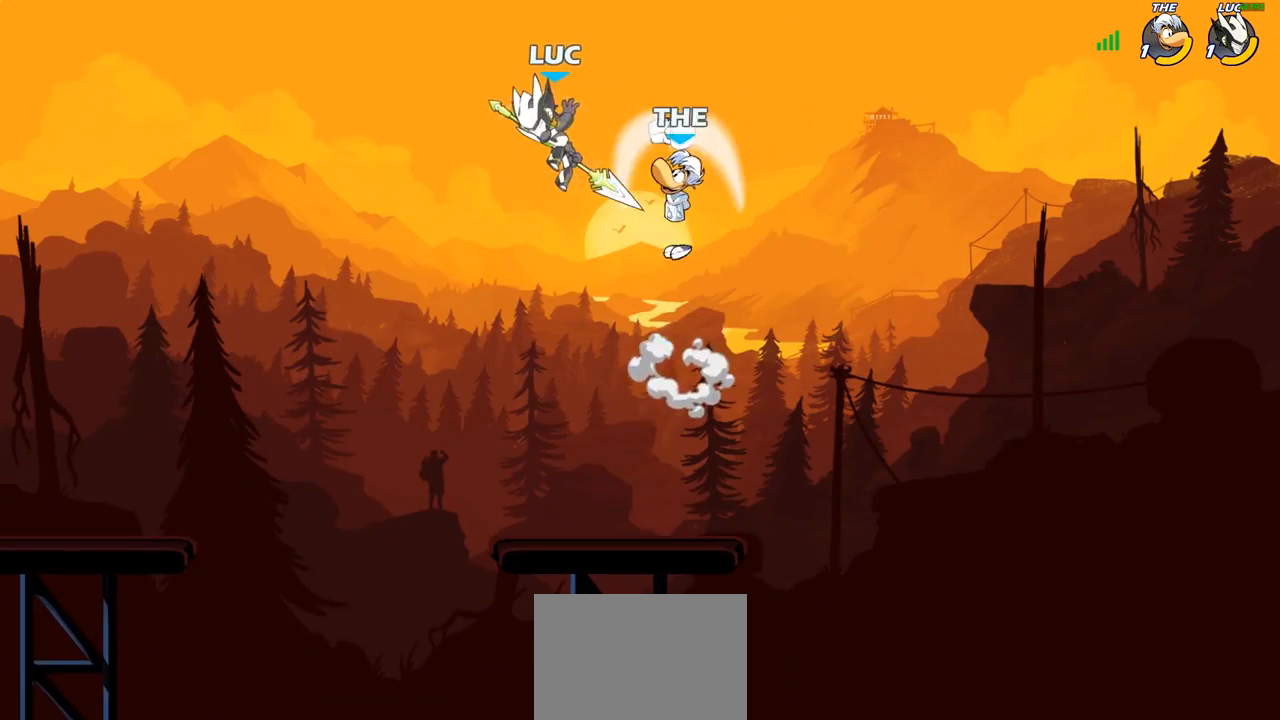
{"buttons": [], "left_stick": "left", "right_stick": "center", "events": [[17, "R2", "up"], [83, "left_stick", "down-right"], [217, "left_stick", "center"], [250, "SQUARE", "down"], [267, "SQUARE", "up"], [500, "left_stick", "left"]]}
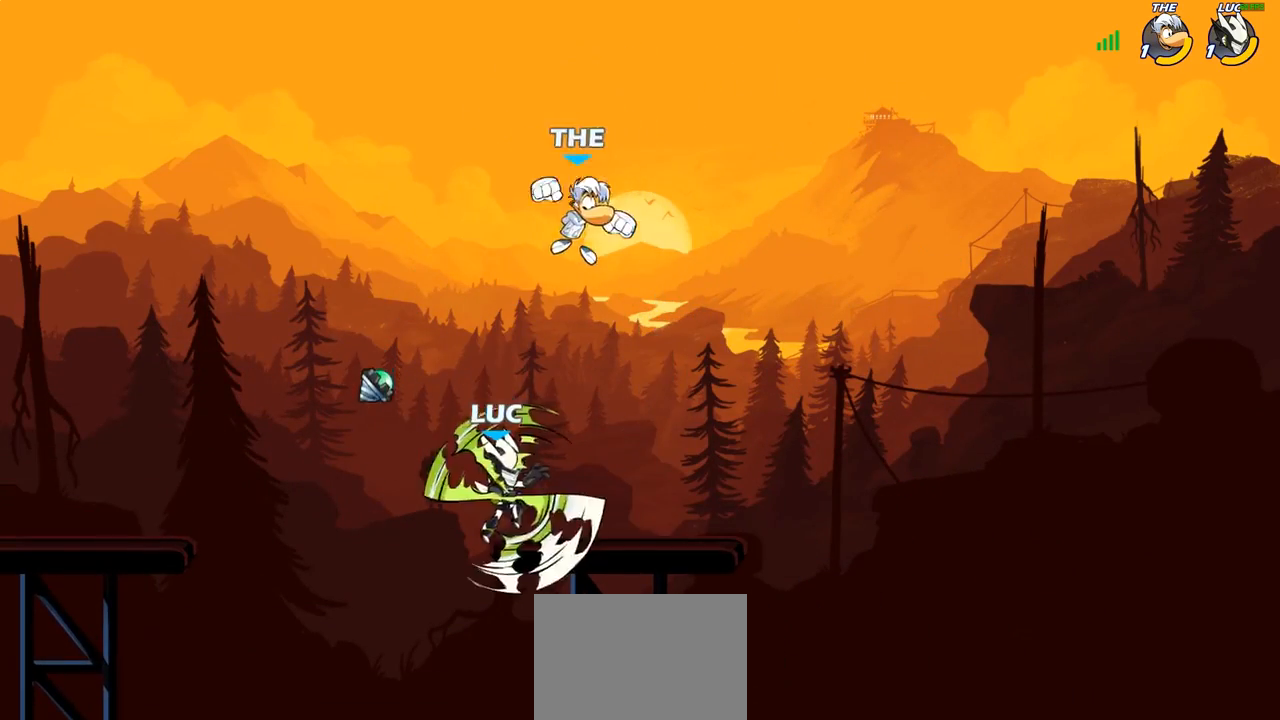
{"buttons": [], "left_stick": "down", "right_stick": "center", "events": [[483, "left_stick", "down"]]}
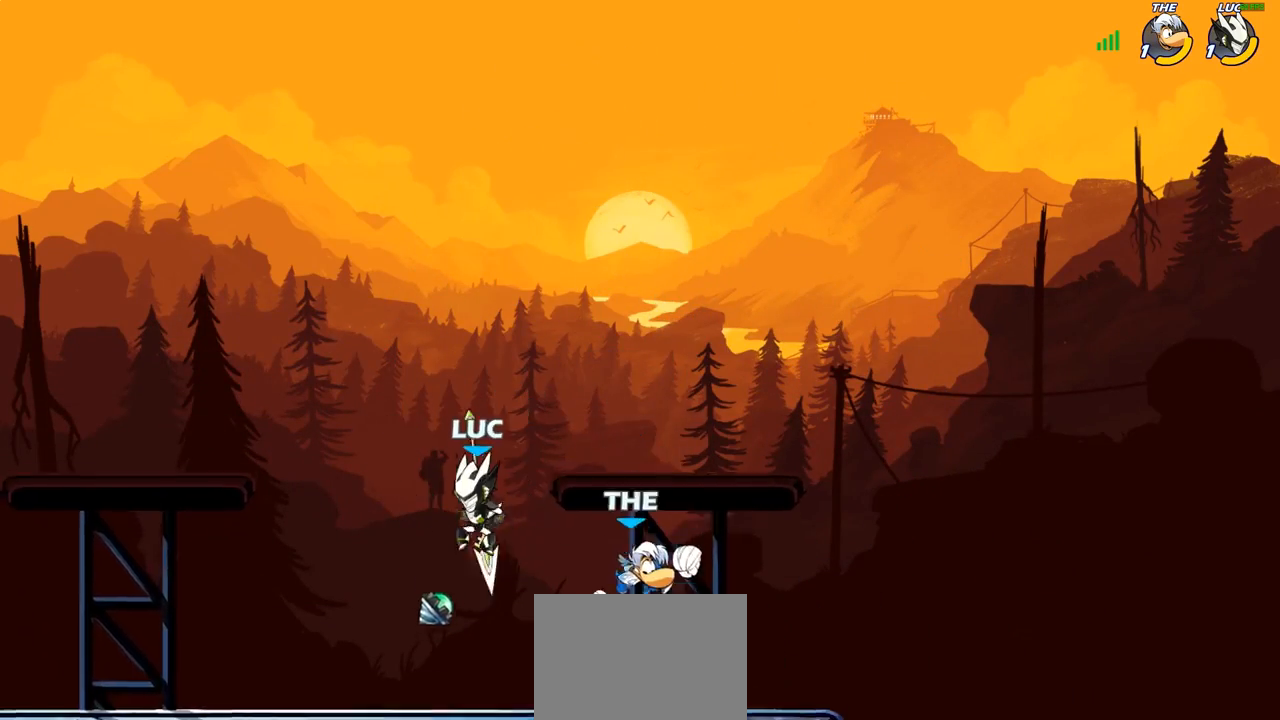
{"buttons": [], "left_stick": "center", "right_stick": "center", "events": [[33, "left_stick", "down-right"], [167, "left_stick", "down"], [183, "SQUARE", "down"], [267, "SQUARE", "up"], [317, "left_stick", "center"]]}
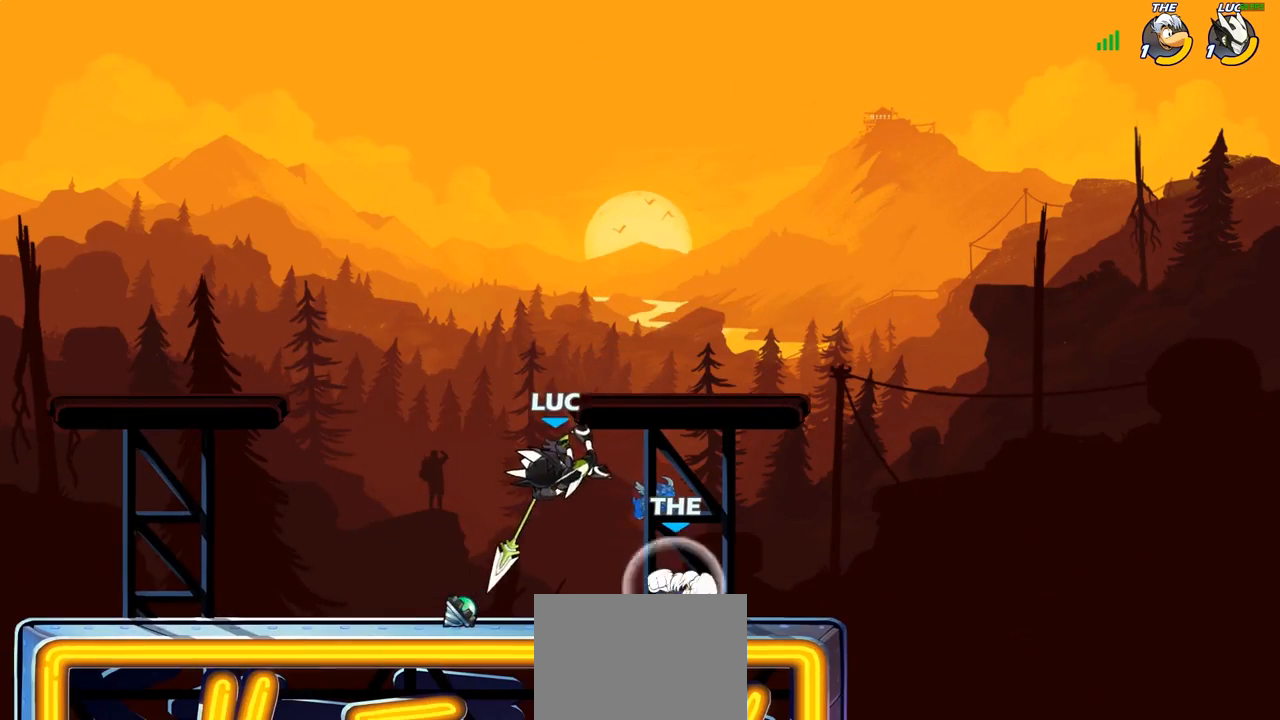
{"buttons": ["R1", "R2"], "left_stick": "left", "right_stick": "center", "events": [[50, "left_stick", "right"], [150, "left_stick", "up-right"], [233, "CROSS", "down"], [317, "R2", "down"], [333, "L1", "down"], [333, "R1", "down"], [383, "L1", "up"], [383, "left_stick", "up-left"], [400, "R1", "up"], [450, "R1", "down"], [483, "CROSS", "up"], [483, "left_stick", "left"]]}
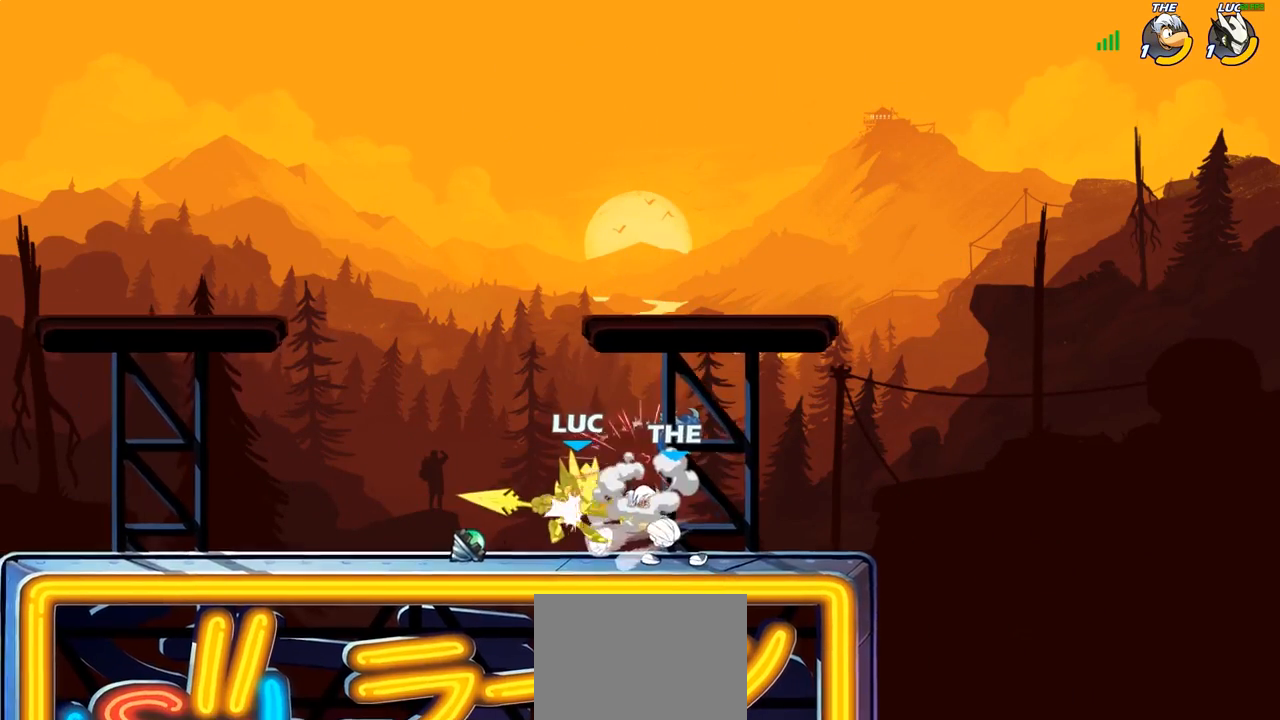
{"buttons": [], "left_stick": "left", "right_stick": "center", "events": [[33, "R1", "up"], [33, "R2", "up"], [250, "left_stick", "center"], [300, "L1", "down"], [433, "L1", "up"], [467, "left_stick", "left"]]}
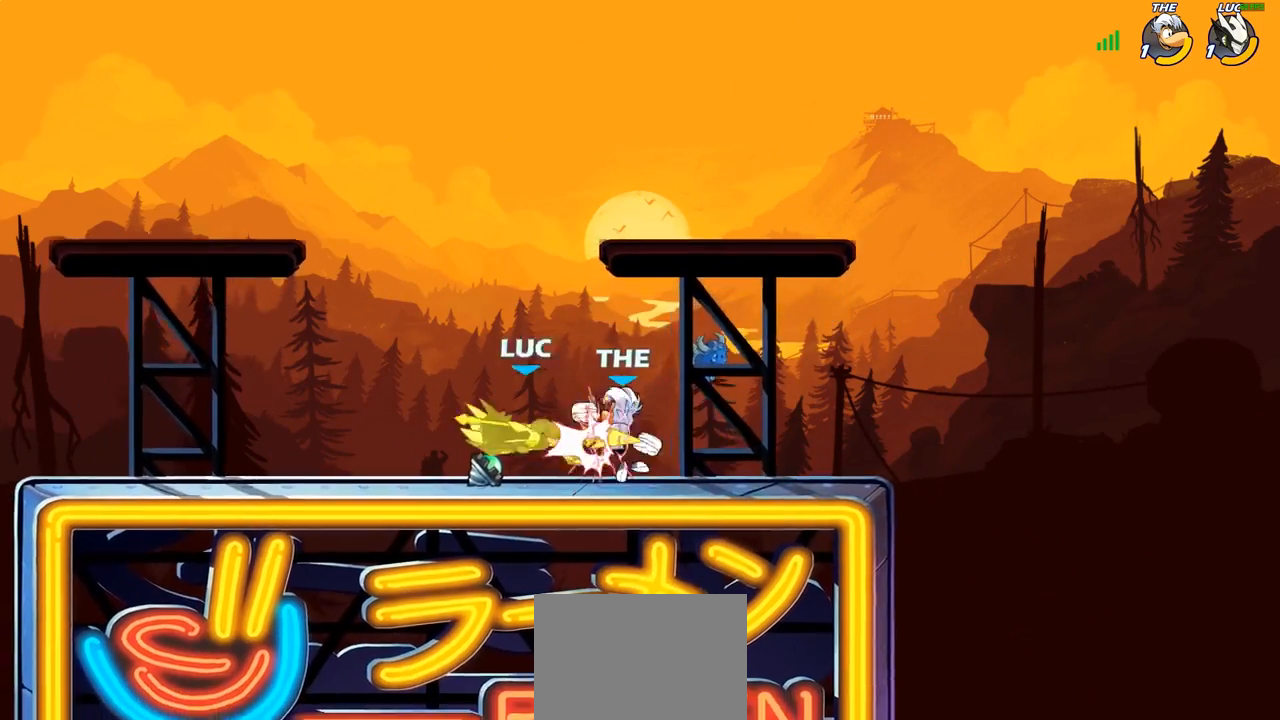
{"buttons": [], "left_stick": "left", "right_stick": "center", "events": [[367, "R2", "down"], [383, "R1", "down"], [483, "R1", "up"], [500, "R2", "up"]]}
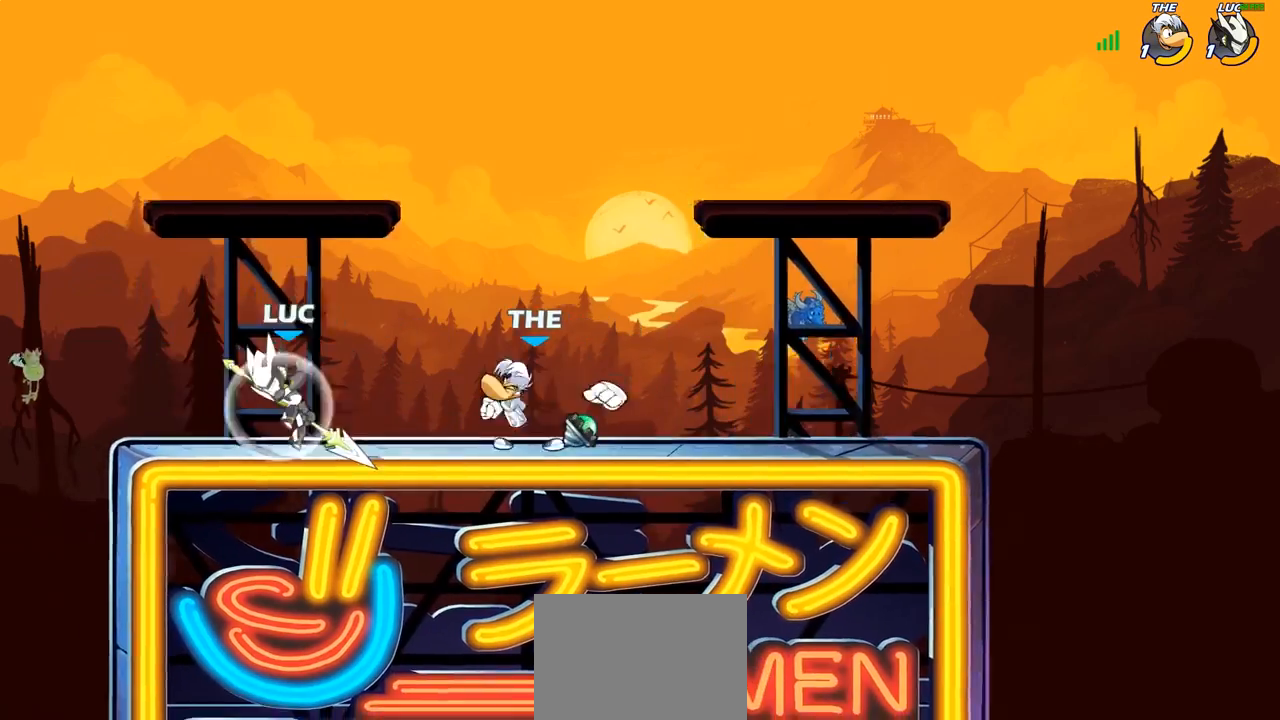
{"buttons": ["L1"], "left_stick": "right", "right_stick": "center", "events": [[83, "left_stick", "right"], [183, "L1", "down"], [217, "left_stick", "down"], [500, "left_stick", "right"]]}
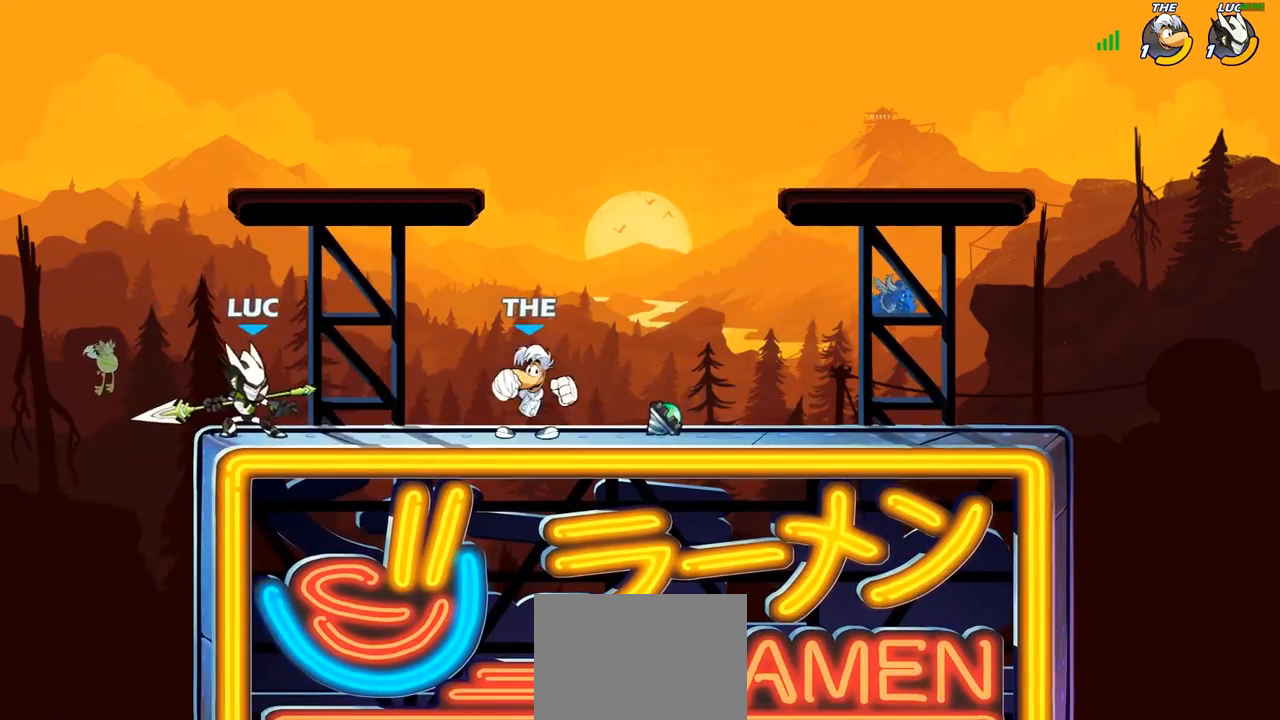
{"buttons": [], "left_stick": "right", "right_stick": "center", "events": [[133, "left_stick", "down"], [217, "R2", "down"], [233, "left_stick", "left"], [367, "R2", "up"], [400, "left_stick", "right"], [433, "L1", "up"]]}
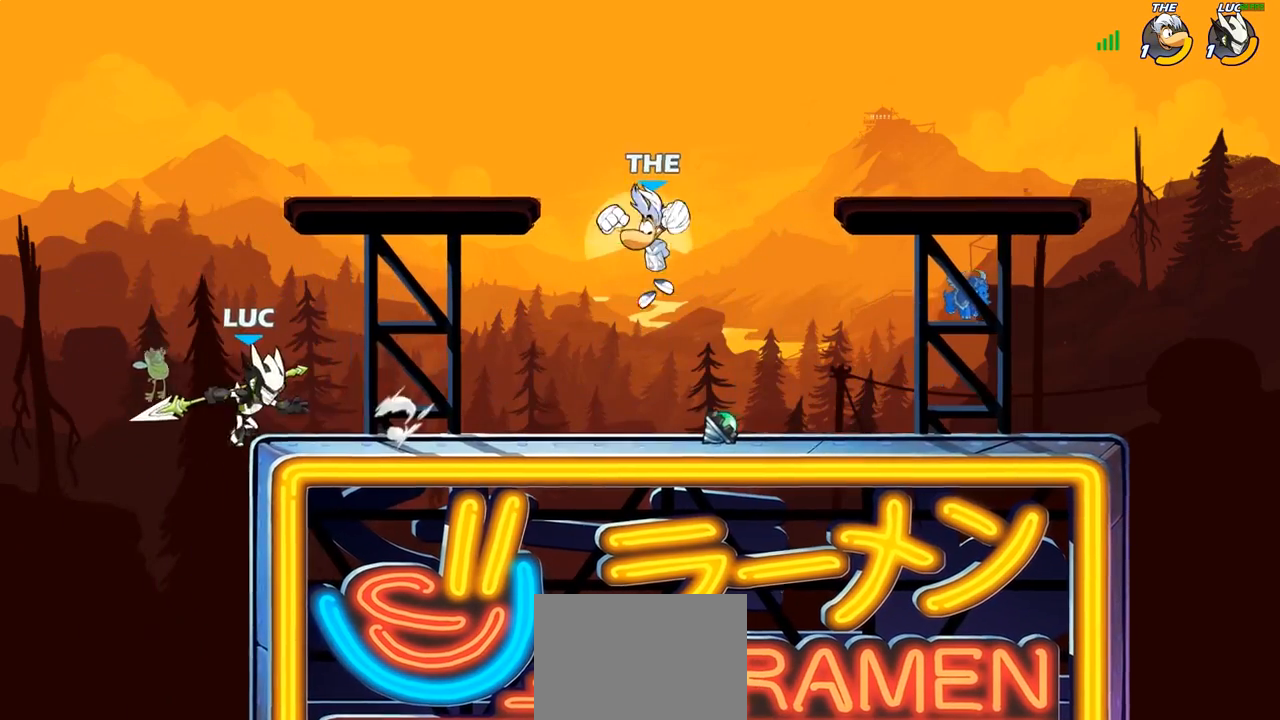
{"buttons": [], "left_stick": "up", "right_stick": "center"}
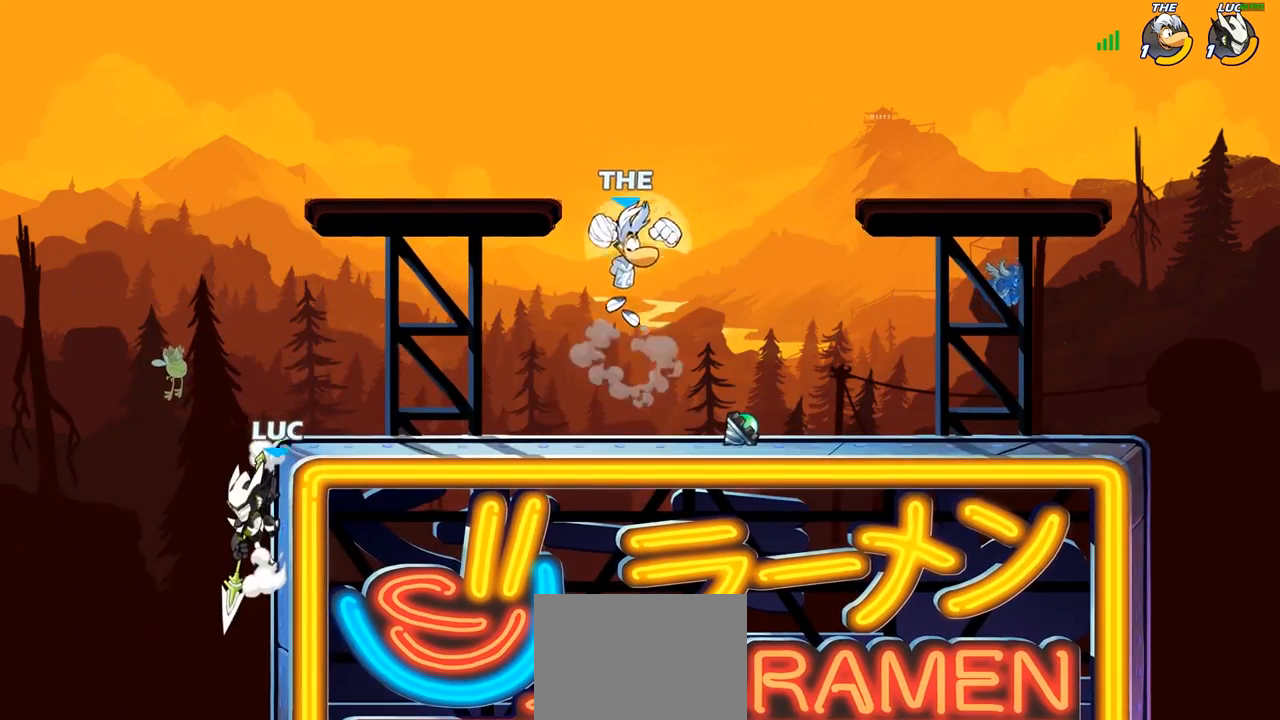
{"buttons": [], "left_stick": "up-right", "right_stick": "center", "events": [[83, "left_stick", "up-right"], [117, "R1", "down"], [200, "CROSS", "down"], [217, "R1", "up"], [350, "SQUARE", "down"], [367, "CROSS", "up"], [450, "SQUARE", "up"]]}
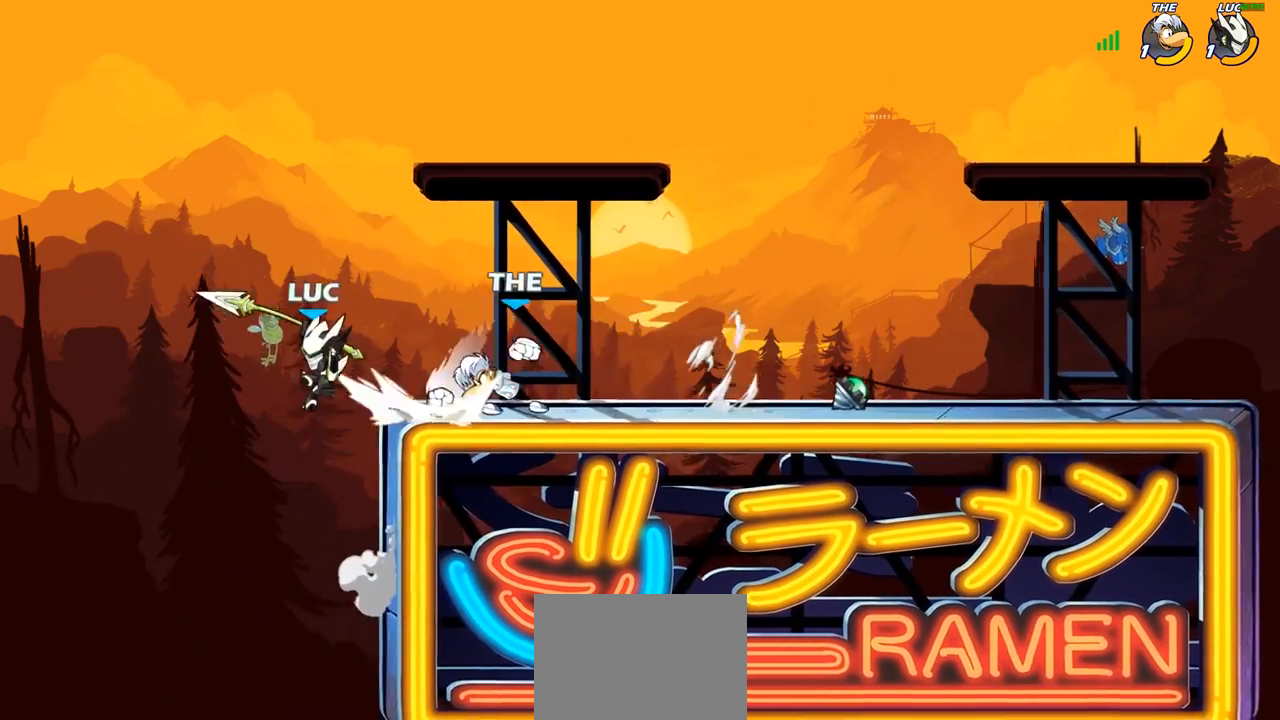
{"buttons": ["CROSS", "R1", "R2"], "left_stick": "up", "right_stick": "center", "events": [[100, "left_stick", "up-left"], [217, "left_stick", "center"], [367, "left_stick", "right"], [400, "CROSS", "down"], [450, "left_stick", "up"], [467, "R1", "down"], [467, "R2", "down"]]}
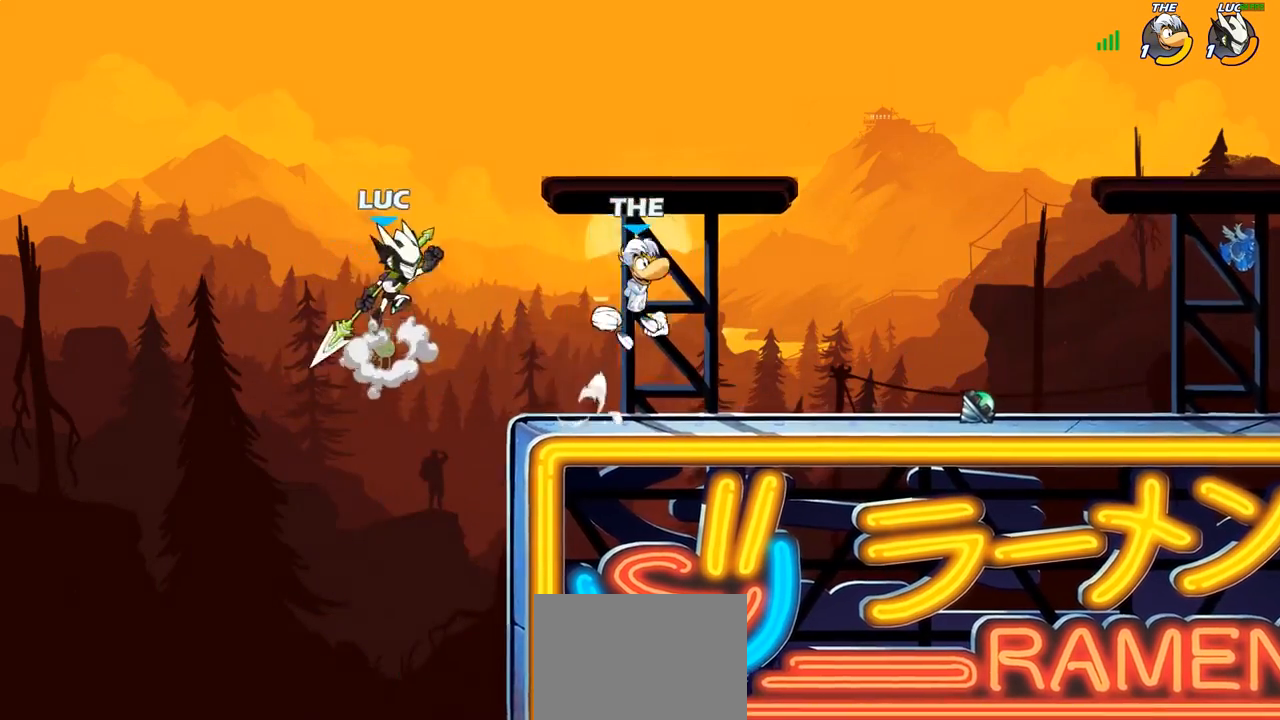
{"buttons": [], "left_stick": "right", "right_stick": "center", "events": [[50, "left_stick", "up-right"], [117, "CROSS", "up"], [167, "R1", "up"], [167, "R2", "up"], [183, "L1", "down"], [333, "left_stick", "down"], [450, "L1", "up"], [483, "left_stick", "right"]]}
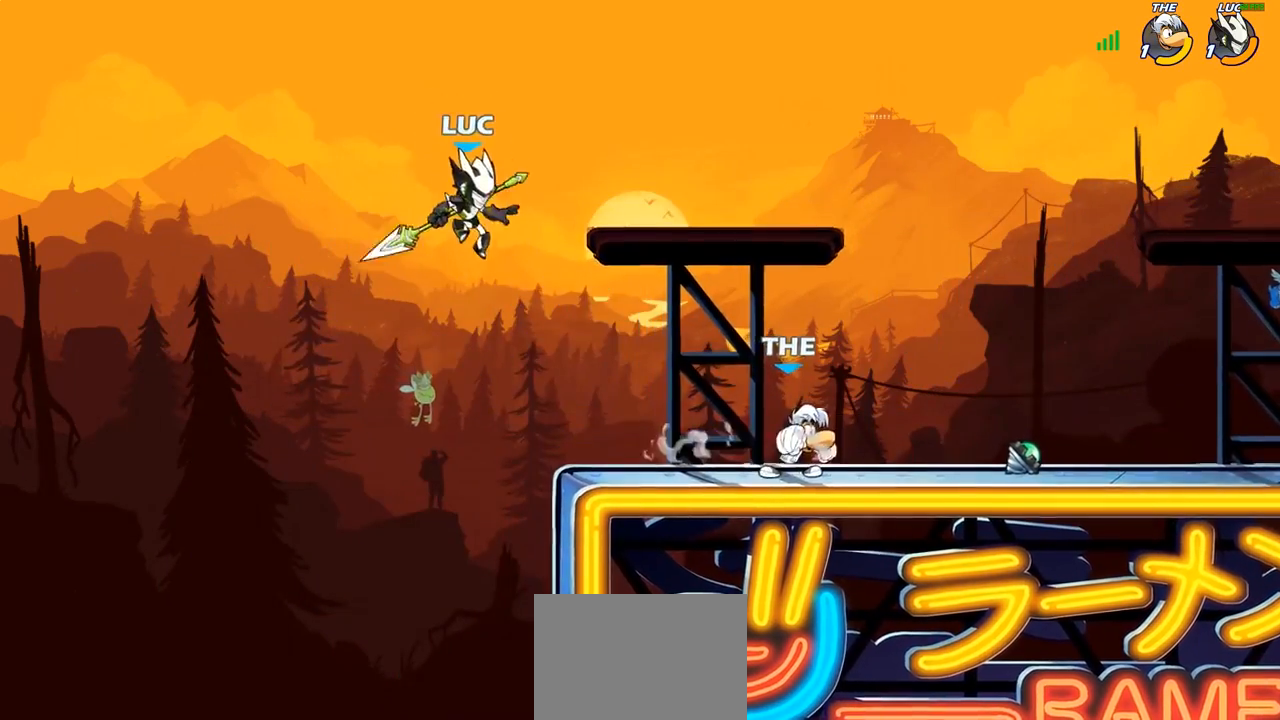
{"buttons": [], "left_stick": "up-right", "right_stick": "center", "events": [[33, "SQUARE", "down"], [50, "left_stick", "up-right"], [117, "SQUARE", "up"]]}
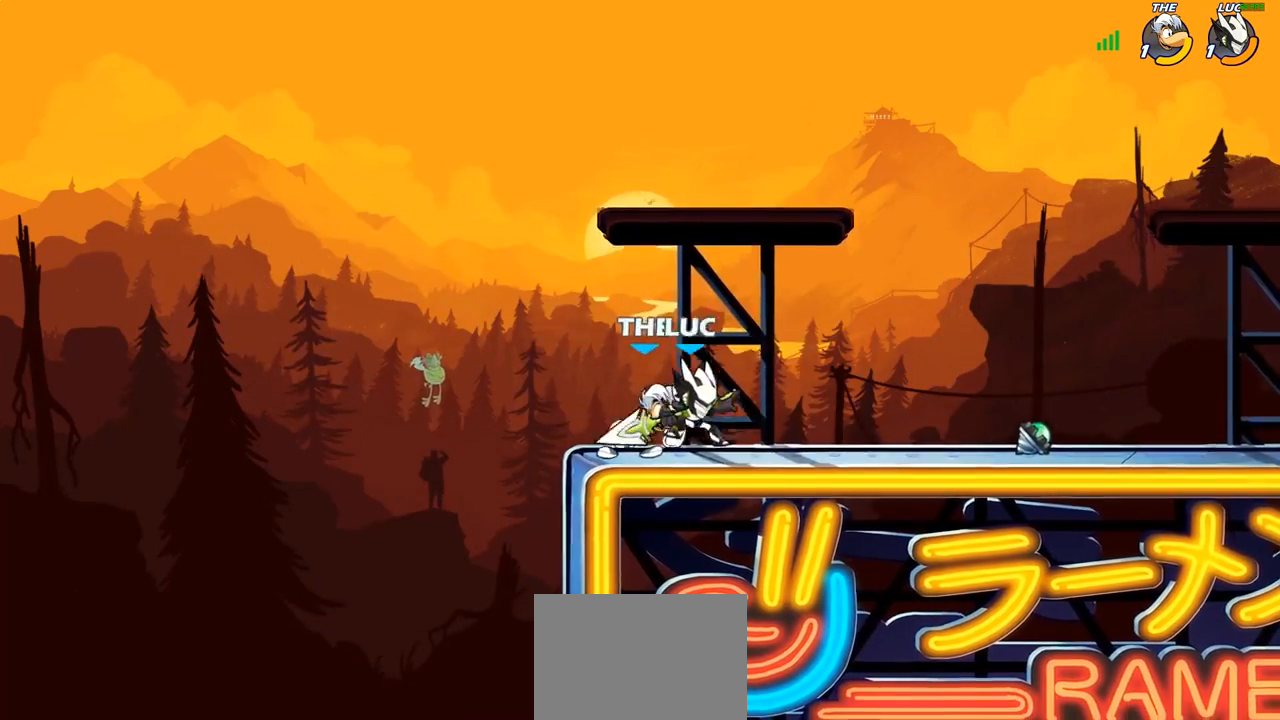
{"buttons": ["L1"], "left_stick": "down-right", "right_stick": "center", "events": [[117, "left_stick", "up-left"], [150, "CROSS", "down"], [150, "L1", "down"], [183, "R2", "down"], [233, "R1", "down"], [283, "left_stick", "up"], [317, "L1", "up"], [367, "CROSS", "up"], [400, "R1", "up"], [400, "R2", "up"], [450, "left_stick", "down-right"], [500, "L1", "down"]]}
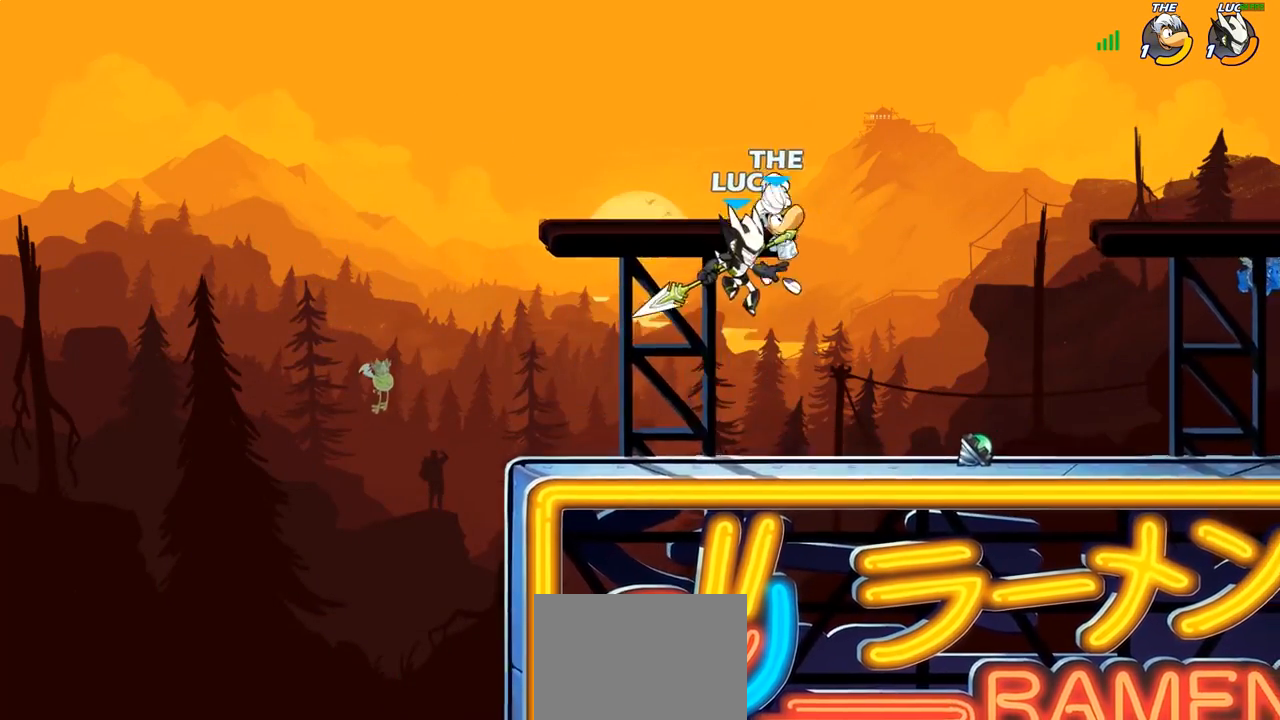
{"buttons": [], "left_stick": "down-left", "right_stick": "center", "events": [[50, "L1", "up"], [67, "R1", "down"], [183, "R1", "up"], [217, "left_stick", "right"], [300, "R1", "down"], [367, "R2", "down"], [383, "R1", "up"], [400, "left_stick", "down"], [450, "left_stick", "down-left"], [467, "R2", "up"]]}
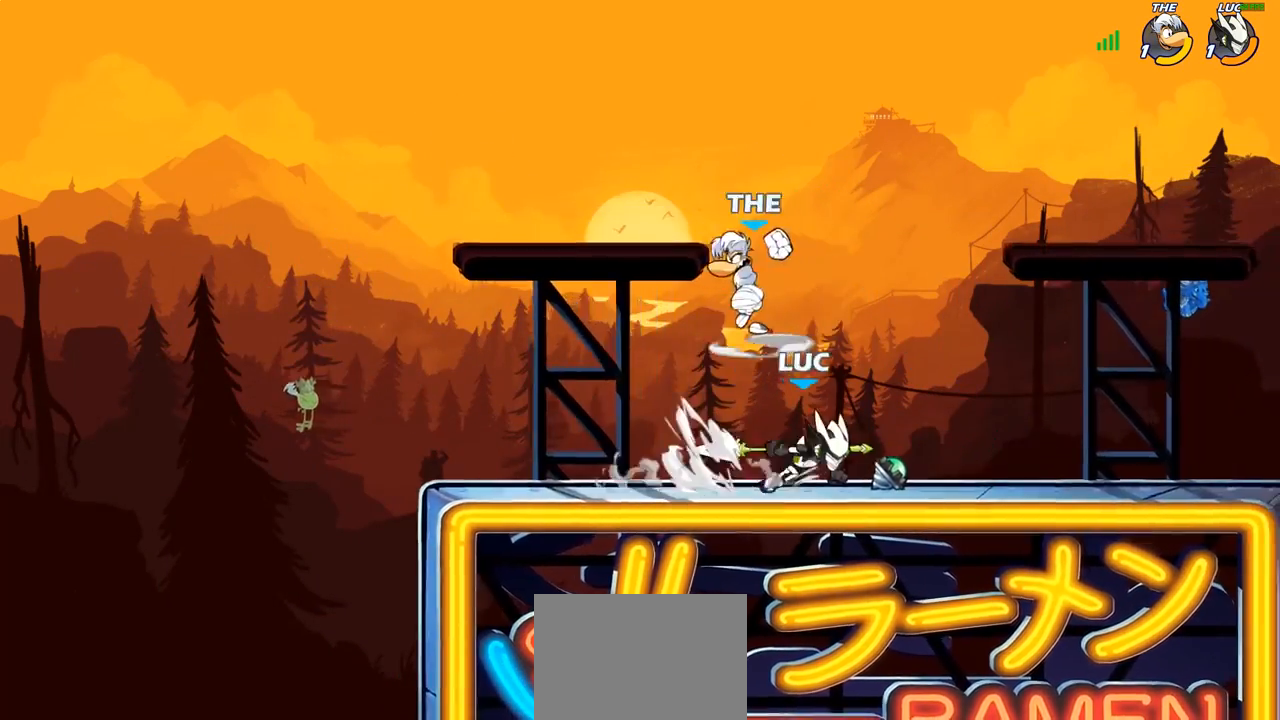
{"buttons": ["L1"], "left_stick": "center", "right_stick": "center", "events": [[17, "left_stick", "left"], [33, "R1", "down"], [33, "R2", "down"], [133, "R1", "up"], [167, "R2", "up"], [200, "CIRCLE", "down"], [250, "L1", "down"], [250, "left_stick", "down"], [333, "CIRCLE", "up"], [333, "left_stick", "center"]]}
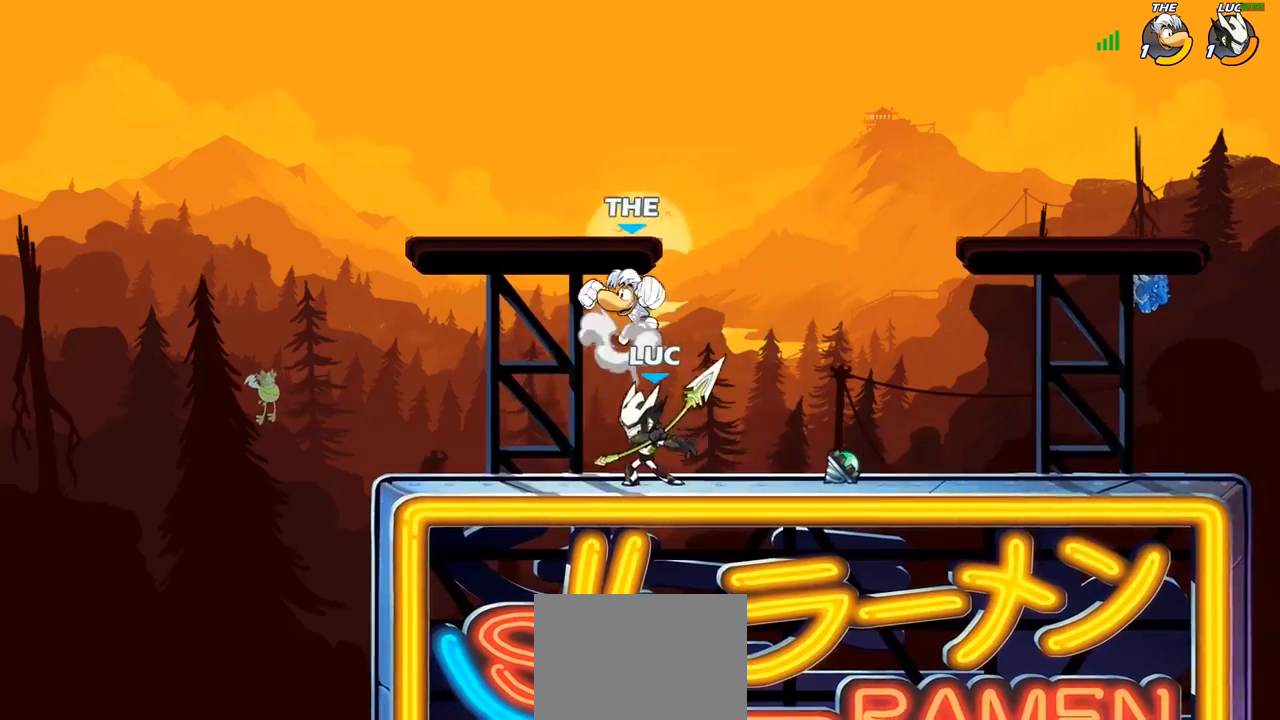
{"buttons": ["L1"], "left_stick": "right", "right_stick": "center", "events": [[483, "left_stick", "right"]]}
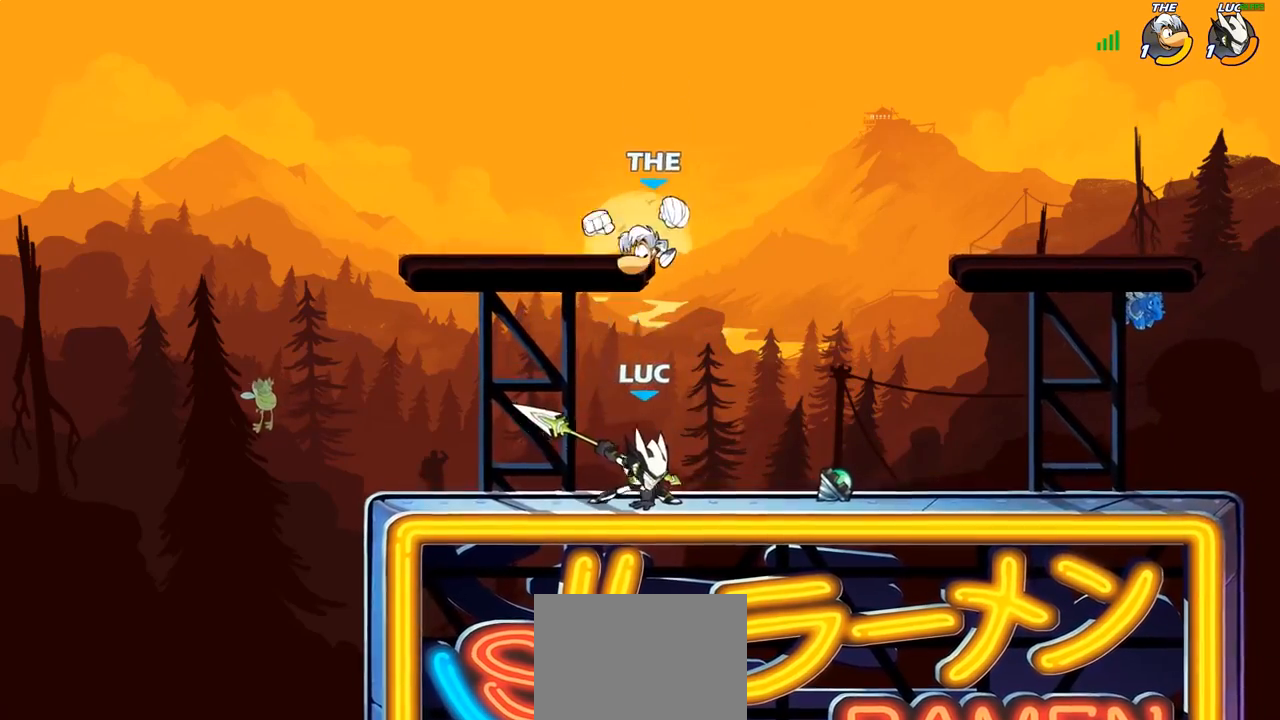
{"buttons": ["L1"], "left_stick": "down-right", "right_stick": "center", "events": [[33, "L1", "up"], [67, "left_stick", "up-right"], [83, "CROSS", "down"], [167, "R2", "down"], [233, "CROSS", "up"], [333, "left_stick", "up-left"], [400, "R2", "up"], [450, "L1", "down"], [500, "left_stick", "down-right"]]}
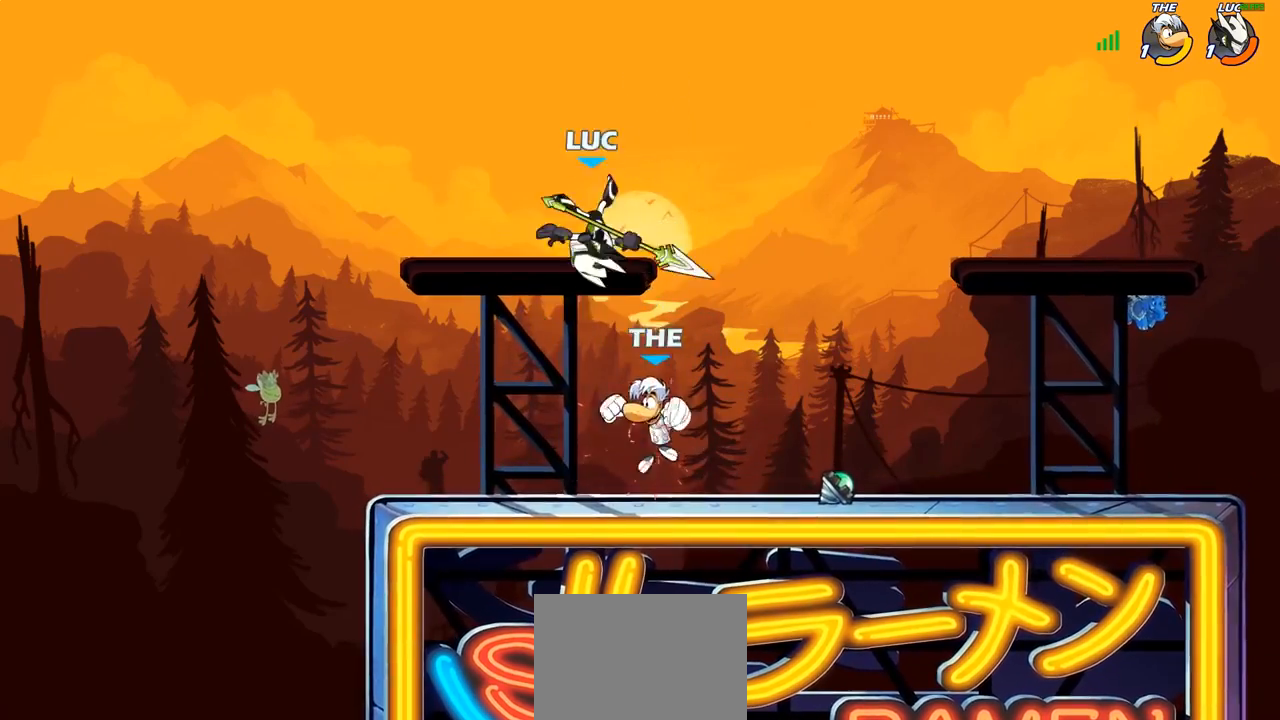
{"buttons": ["L1"], "left_stick": "down", "right_stick": "center", "events": [[33, "left_stick", "down"], [83, "R2", "down"], [100, "R1", "down"], [250, "R1", "up"], [483, "R2", "up"]]}